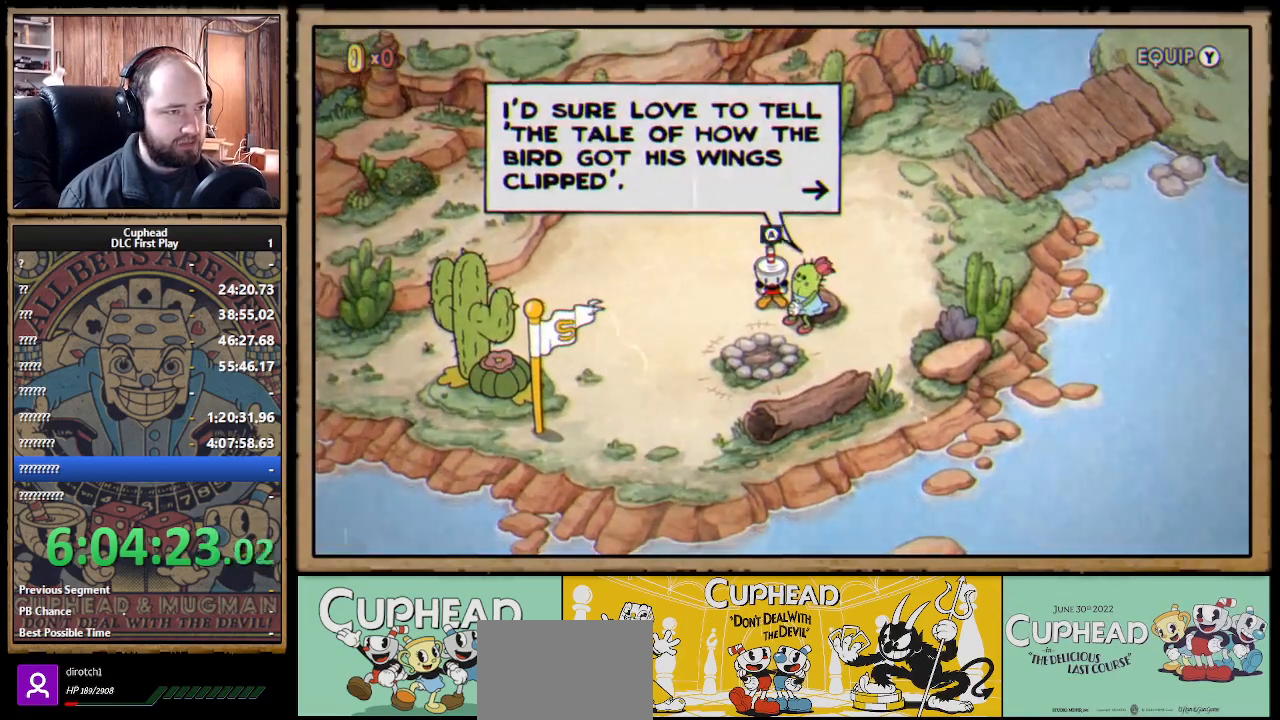
Gameplay with a controller (Xbox layout); each line is a JSON object with the inputs held at the frame after it. "events" lists button and stick changes between this image and that frame as [ms after this image, input, new state], when the widget could be followed in between.
{"buttons": [], "left_stick": "center", "right_stick": "center", "events": []}
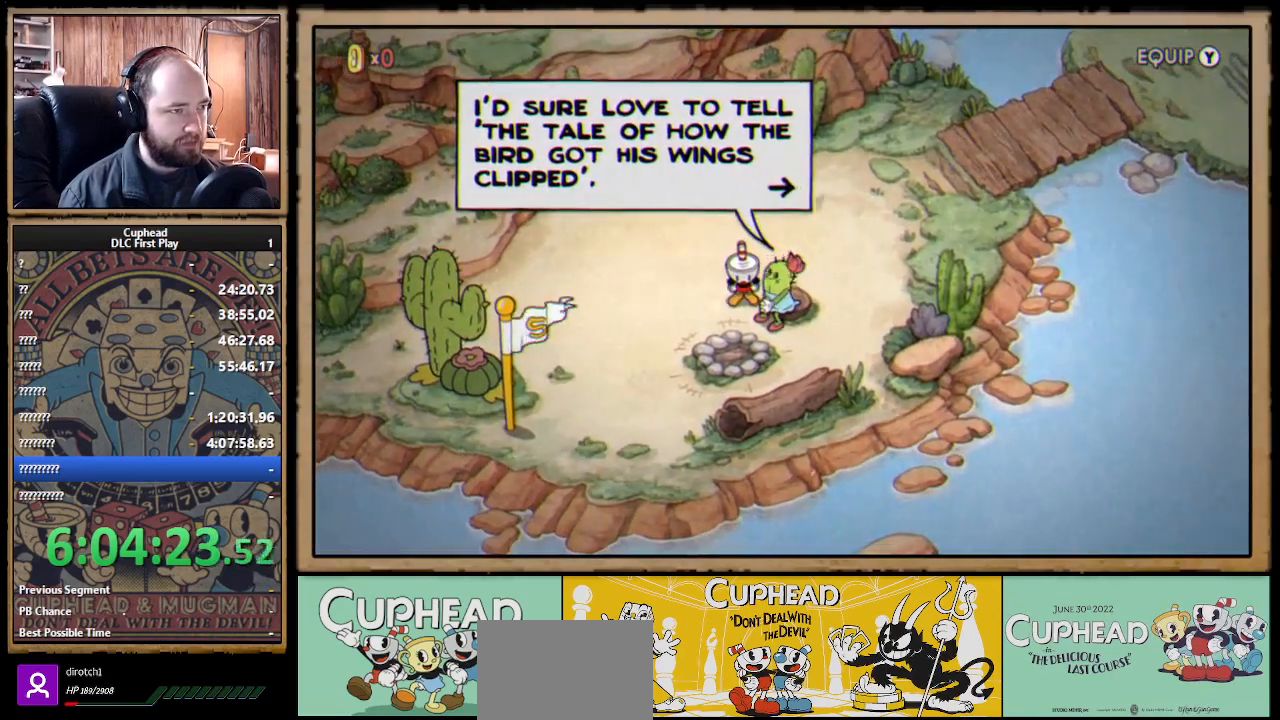
{"buttons": [], "left_stick": "center", "right_stick": "center", "events": []}
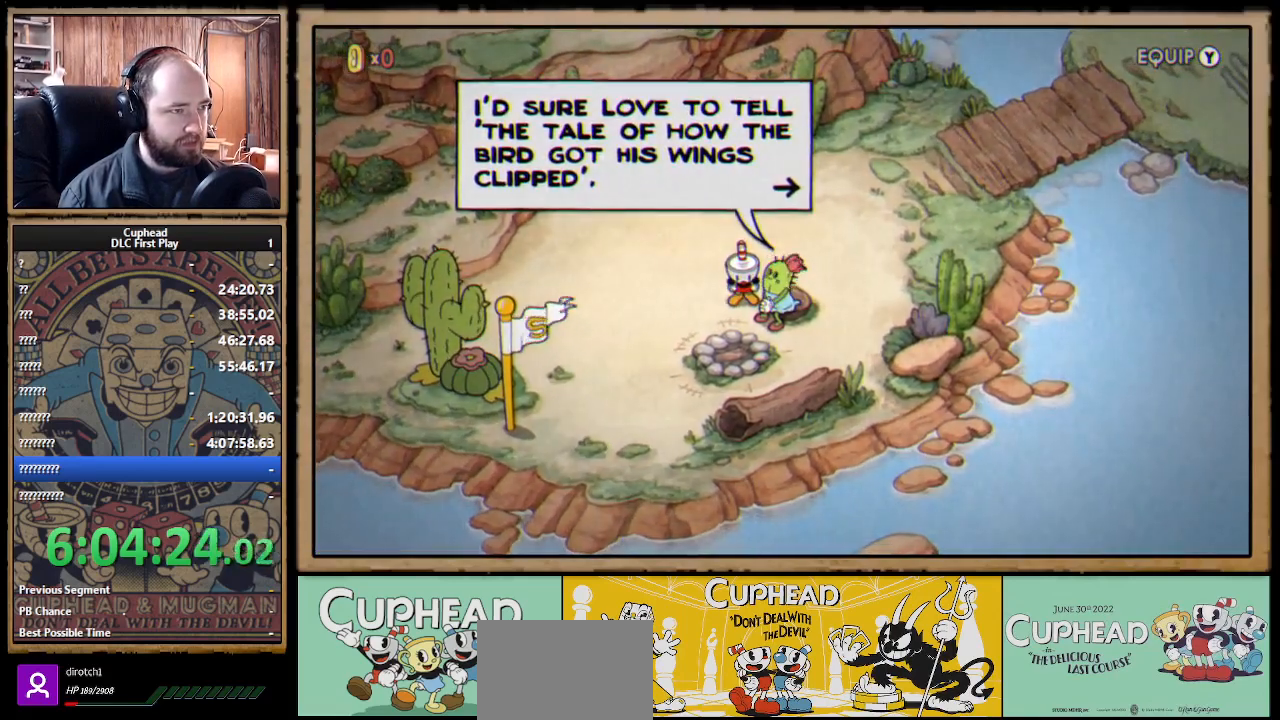
{"buttons": [], "left_stick": "center", "right_stick": "center", "events": []}
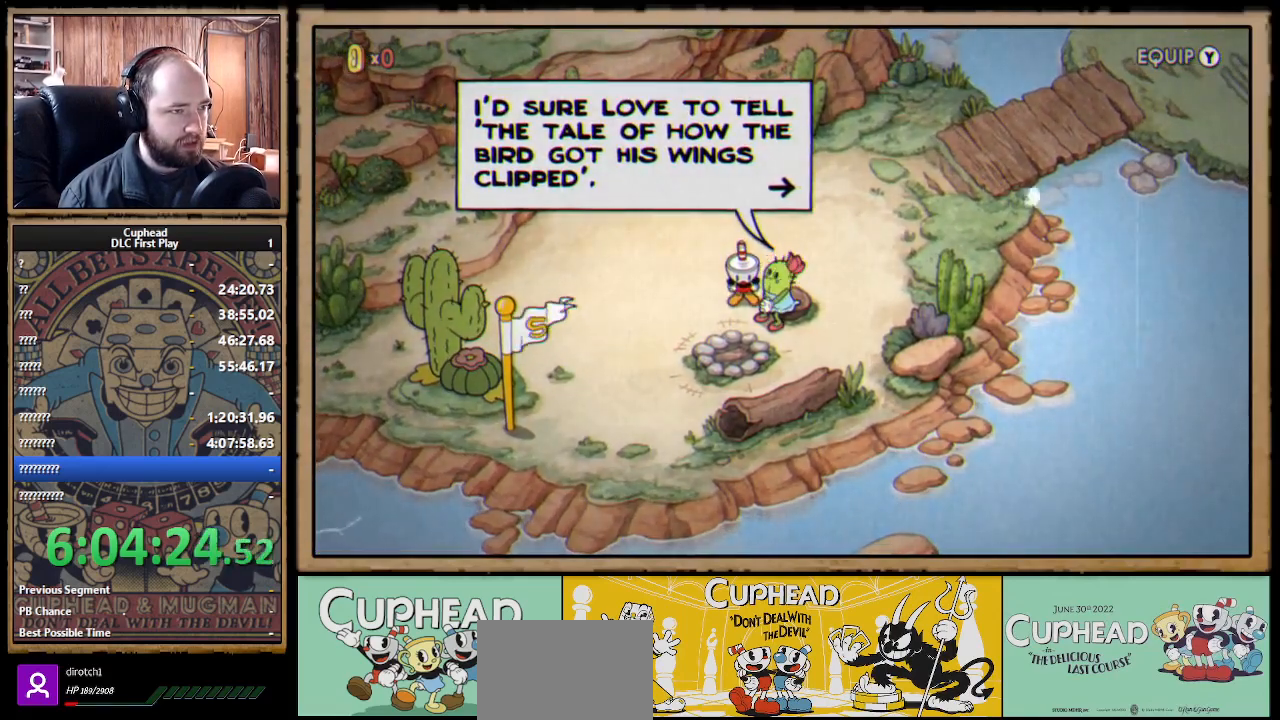
{"buttons": [], "left_stick": "center", "right_stick": "center", "events": []}
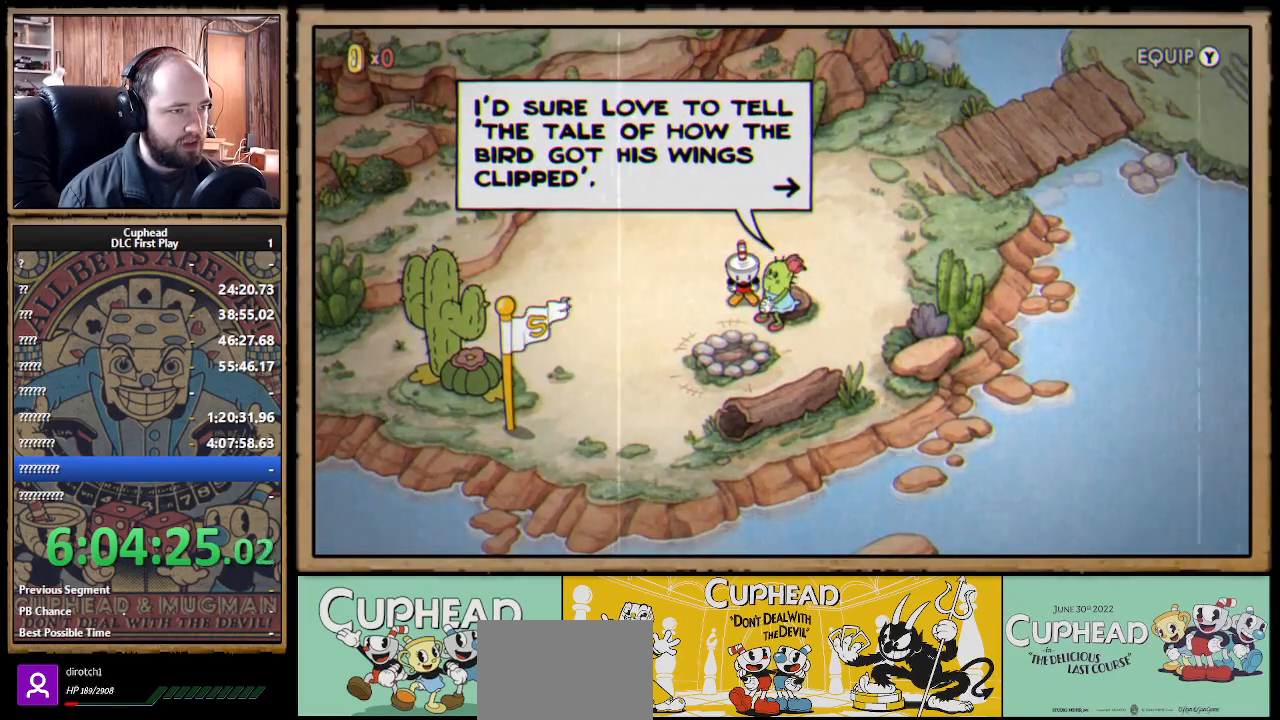
{"buttons": [], "left_stick": "center", "right_stick": "center", "events": []}
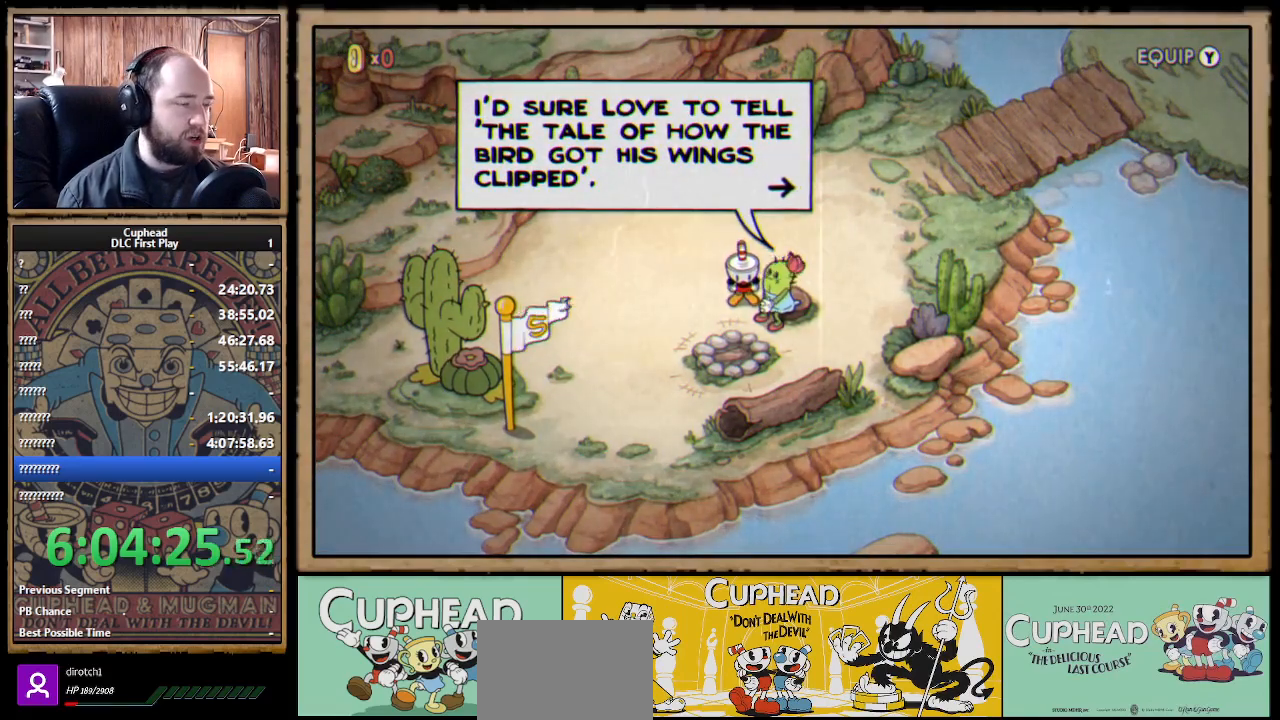
{"buttons": [], "left_stick": "center", "right_stick": "center", "events": [[450, "A", "down"], [500, "A", "up"]]}
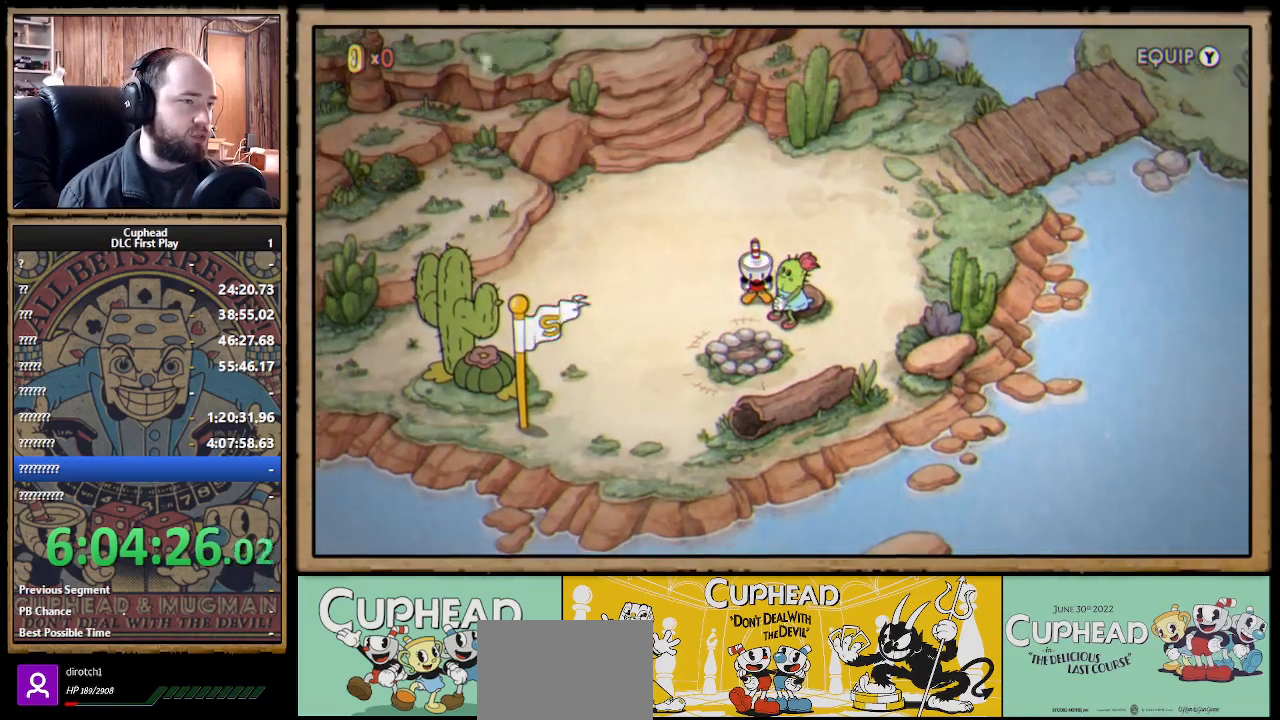
{"buttons": [], "left_stick": "up-left", "right_stick": "center", "events": [[33, "left_stick", "up-left"]]}
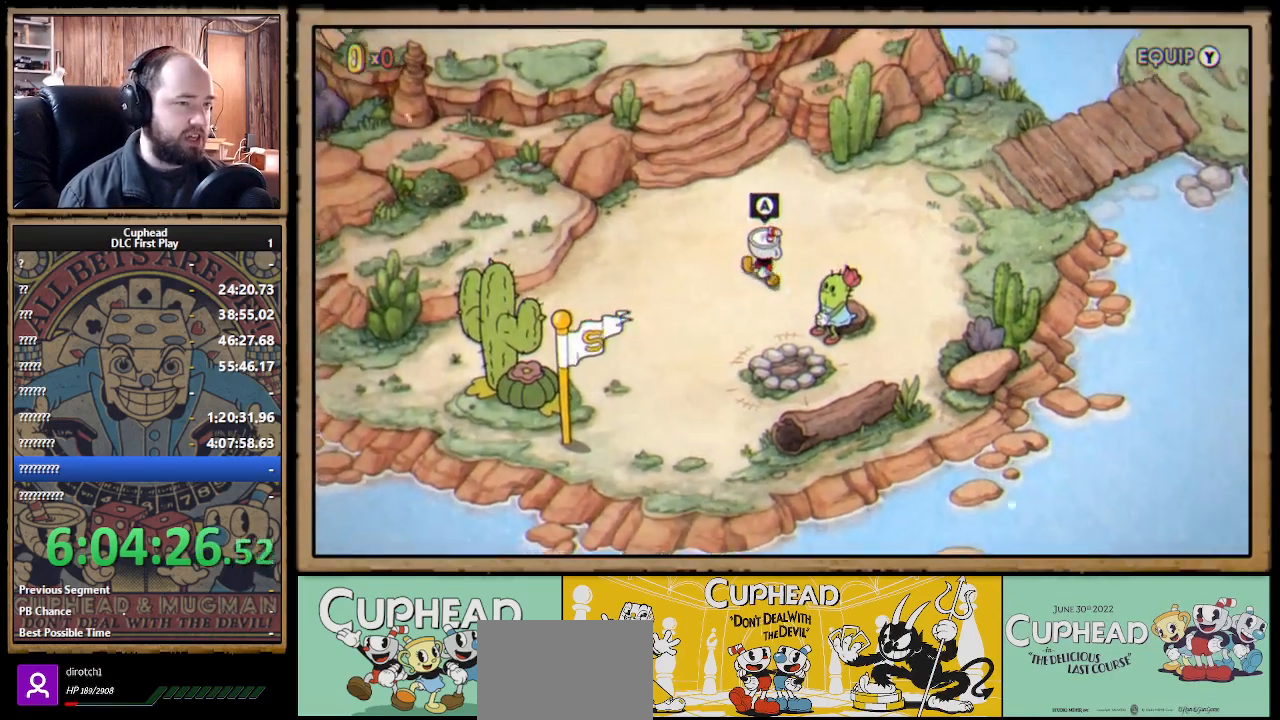
{"buttons": [], "left_stick": "up", "right_stick": "center", "events": [[383, "left_stick", "up"]]}
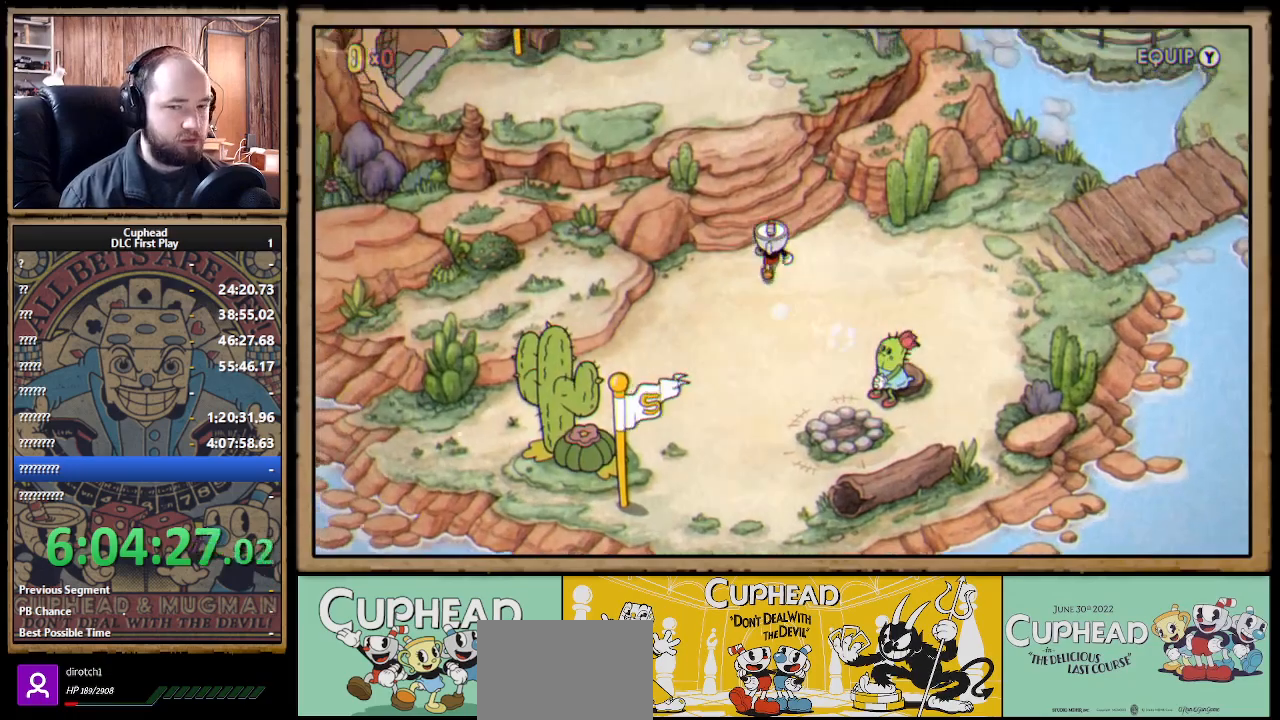
{"buttons": [], "left_stick": "up", "right_stick": "center", "events": []}
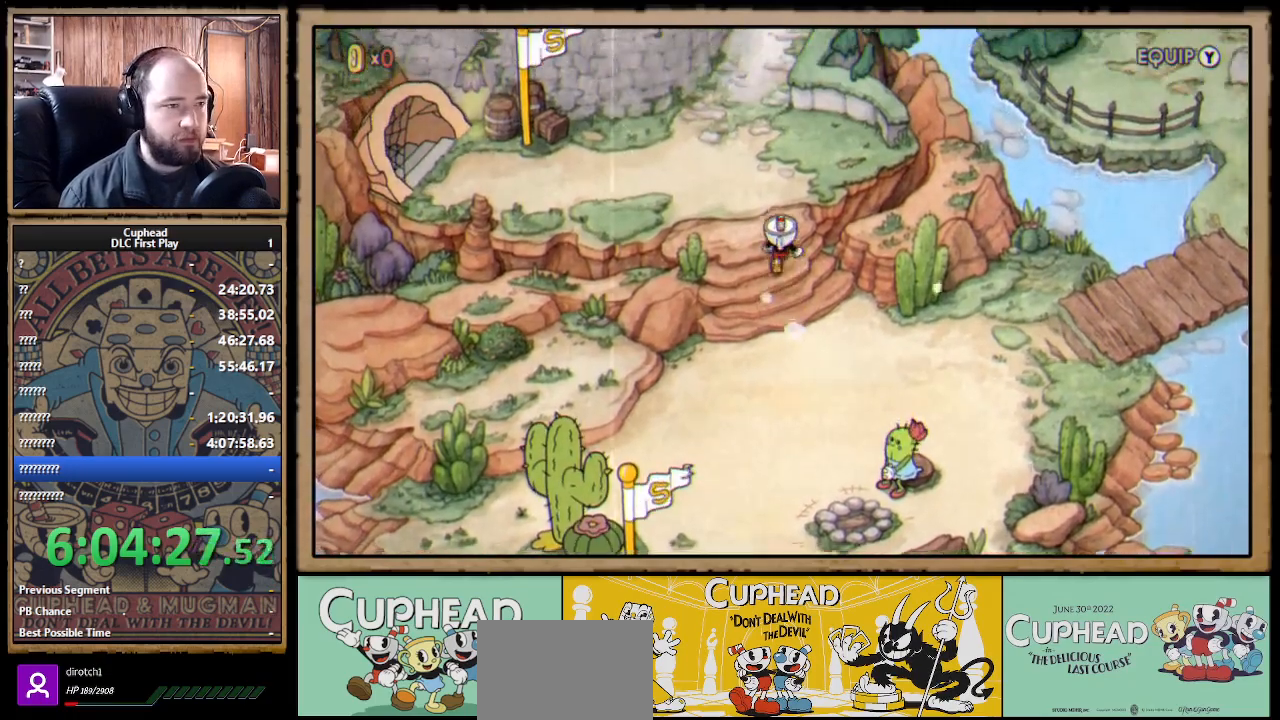
{"buttons": [], "left_stick": "up-left", "right_stick": "center", "events": [[417, "left_stick", "up-left"]]}
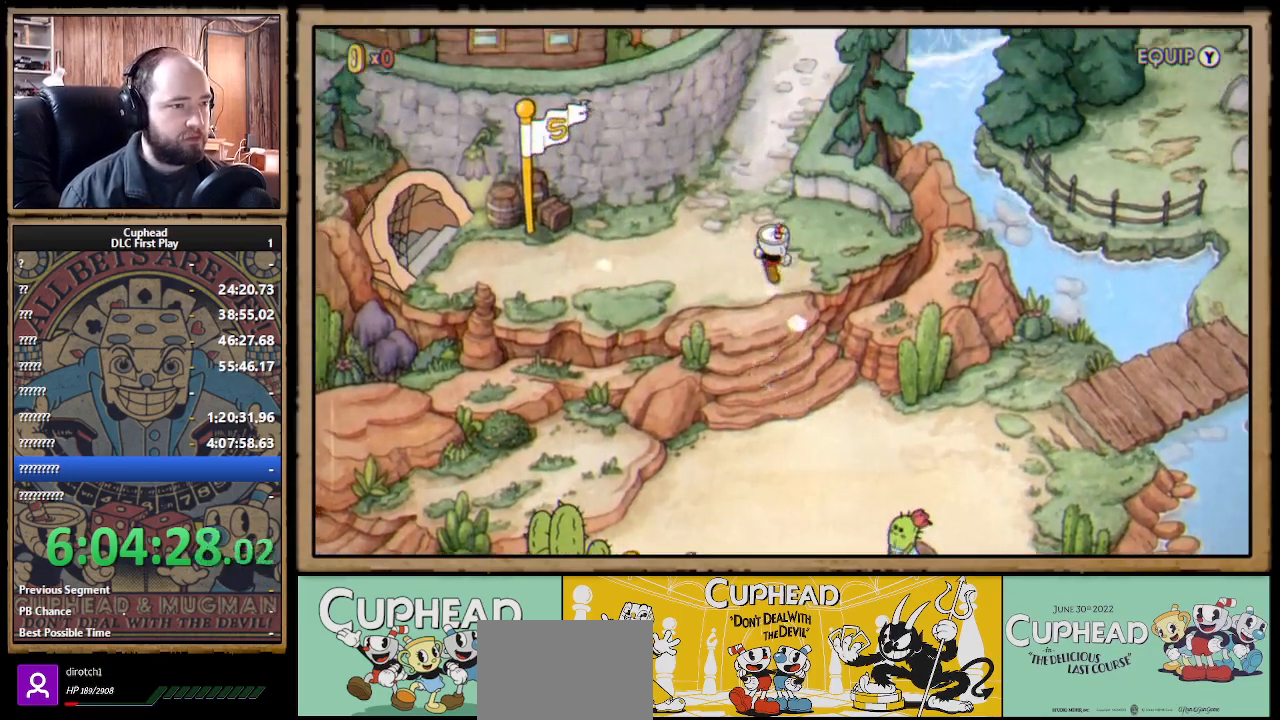
{"buttons": [], "left_stick": "up", "right_stick": "center", "events": [[83, "left_stick", "up"]]}
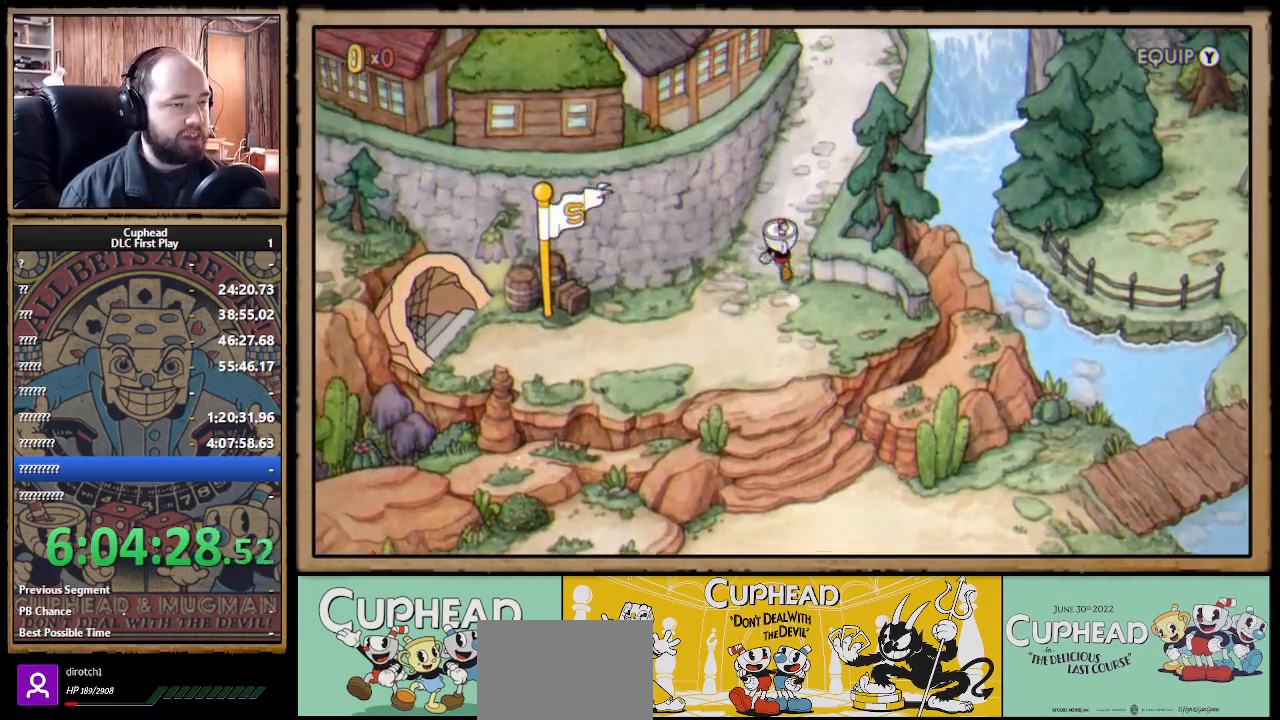
{"buttons": [], "left_stick": "up-right", "right_stick": "center", "events": [[83, "left_stick", "up-right"]]}
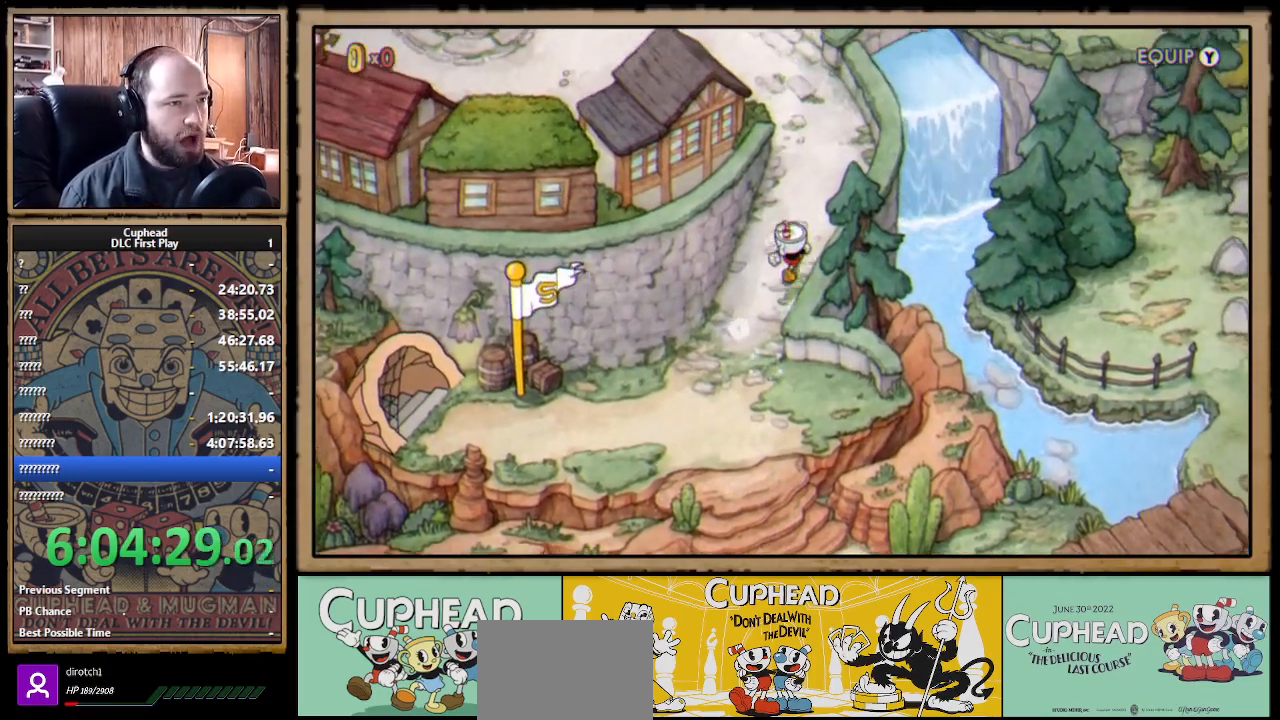
{"buttons": [], "left_stick": "up", "right_stick": "center", "events": [[150, "left_stick", "up"]]}
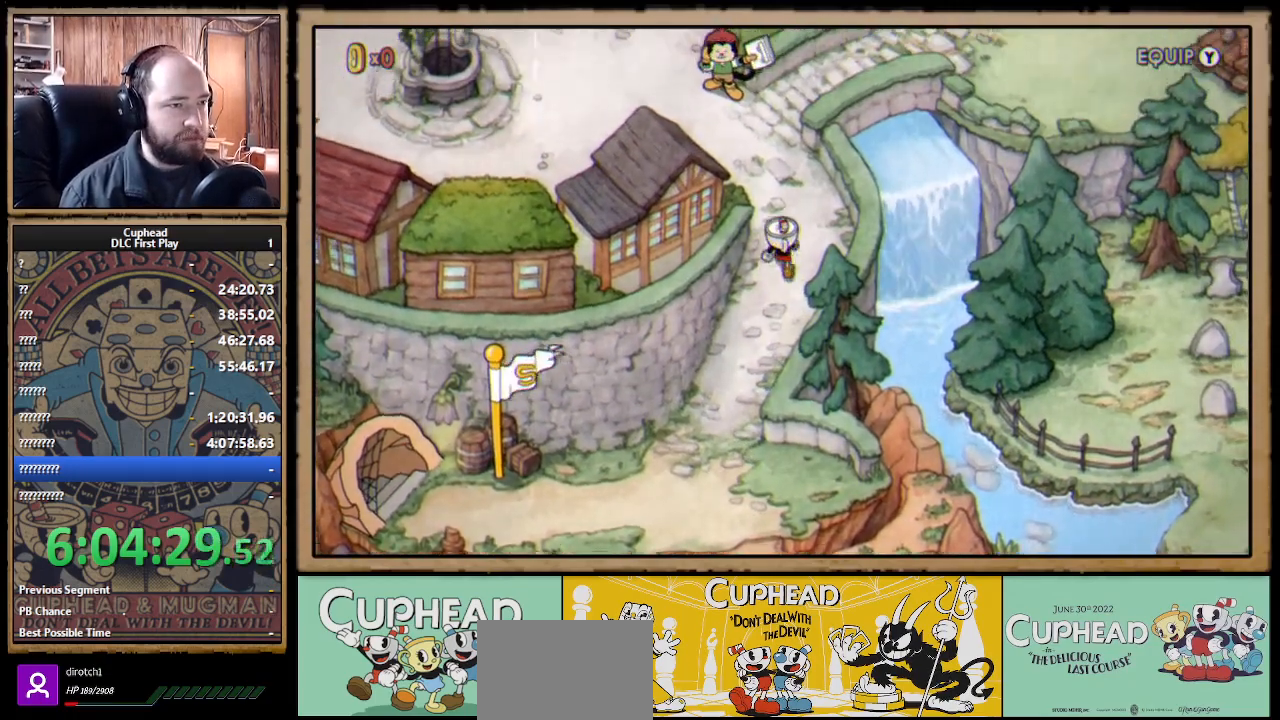
{"buttons": [], "left_stick": "up-left", "right_stick": "center", "events": [[217, "left_stick", "up-left"]]}
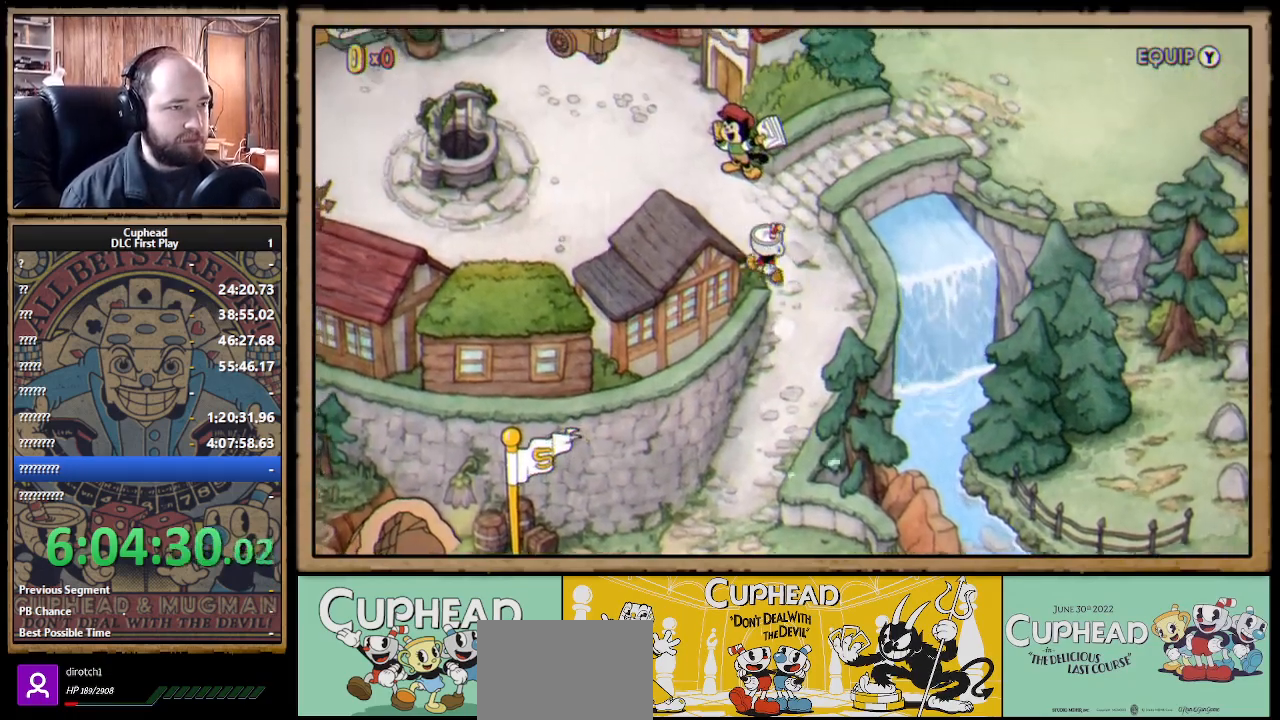
{"buttons": [], "left_stick": "left", "right_stick": "center", "events": [[317, "left_stick", "left"]]}
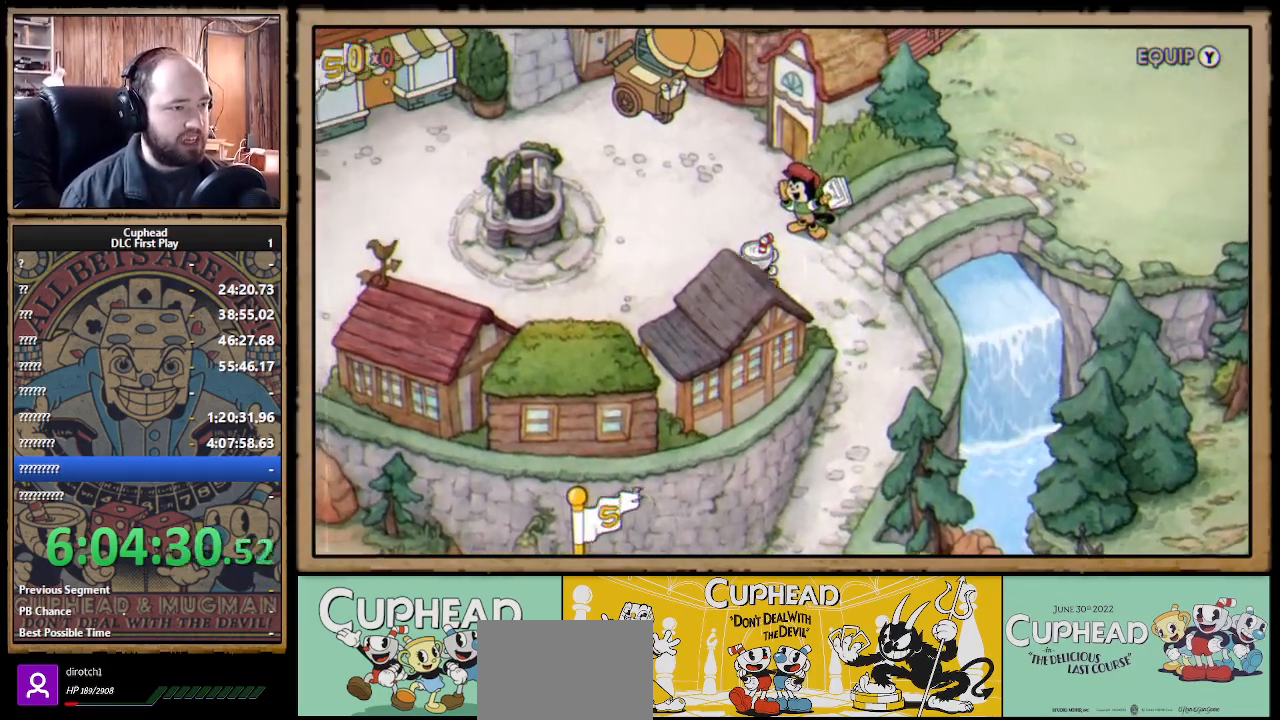
{"buttons": [], "left_stick": "left", "right_stick": "center", "events": []}
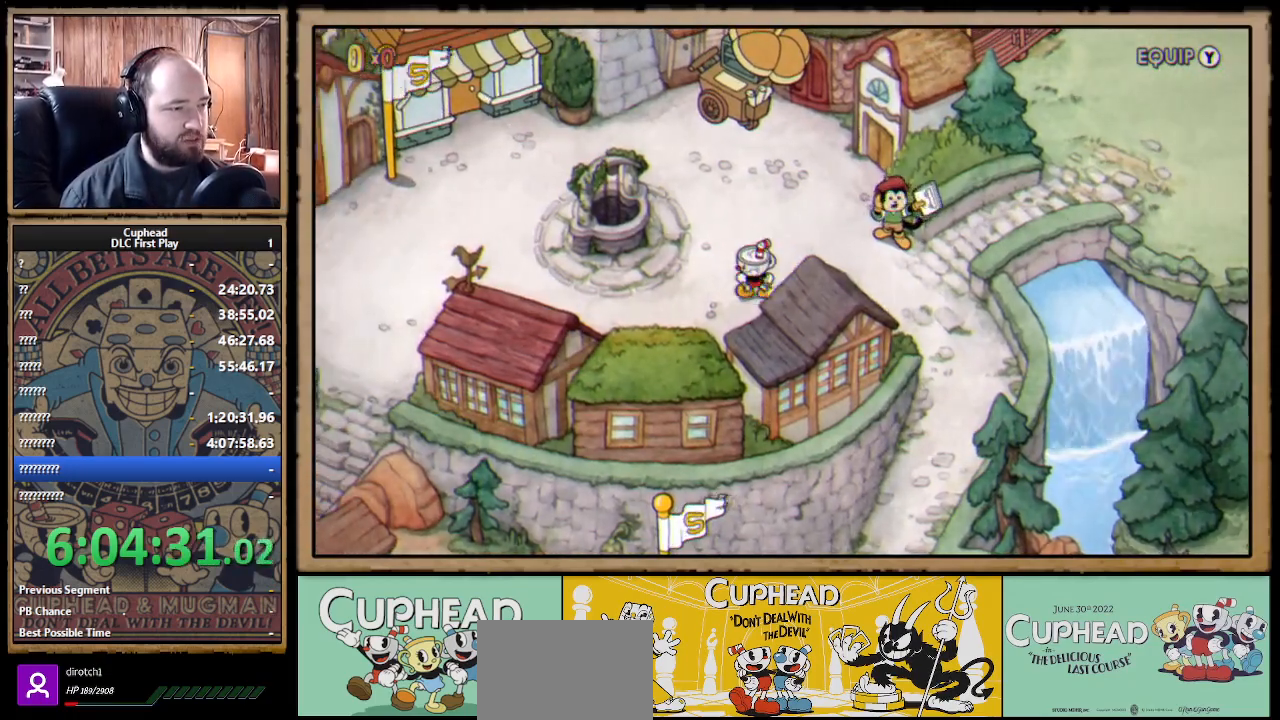
{"buttons": [], "left_stick": "left", "right_stick": "center", "events": []}
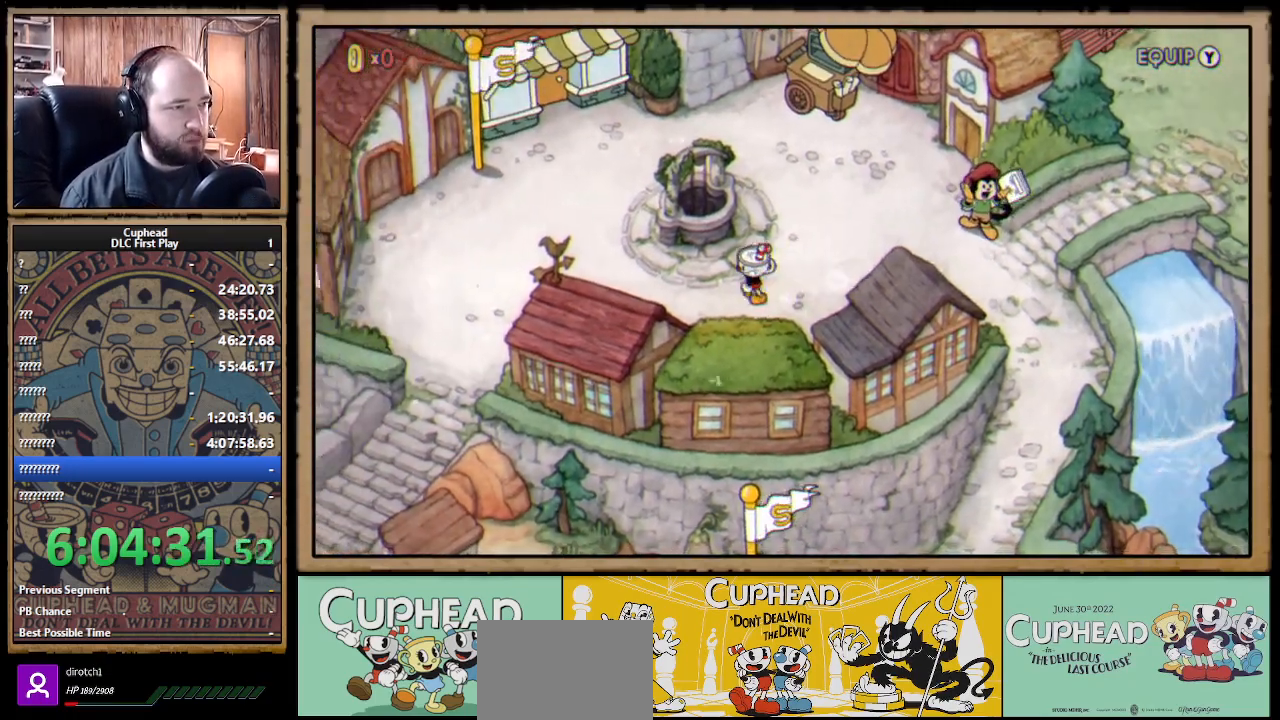
{"buttons": [], "left_stick": "left", "right_stick": "center", "events": []}
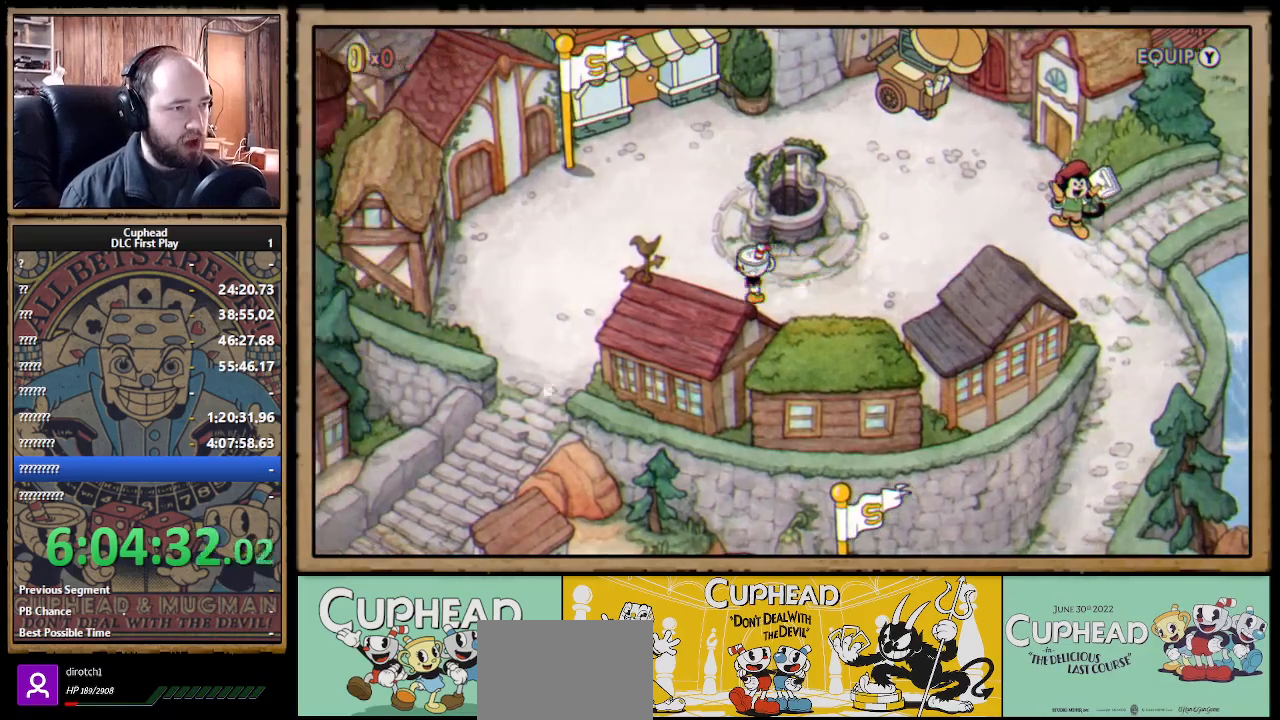
{"buttons": [], "left_stick": "left", "right_stick": "center", "events": []}
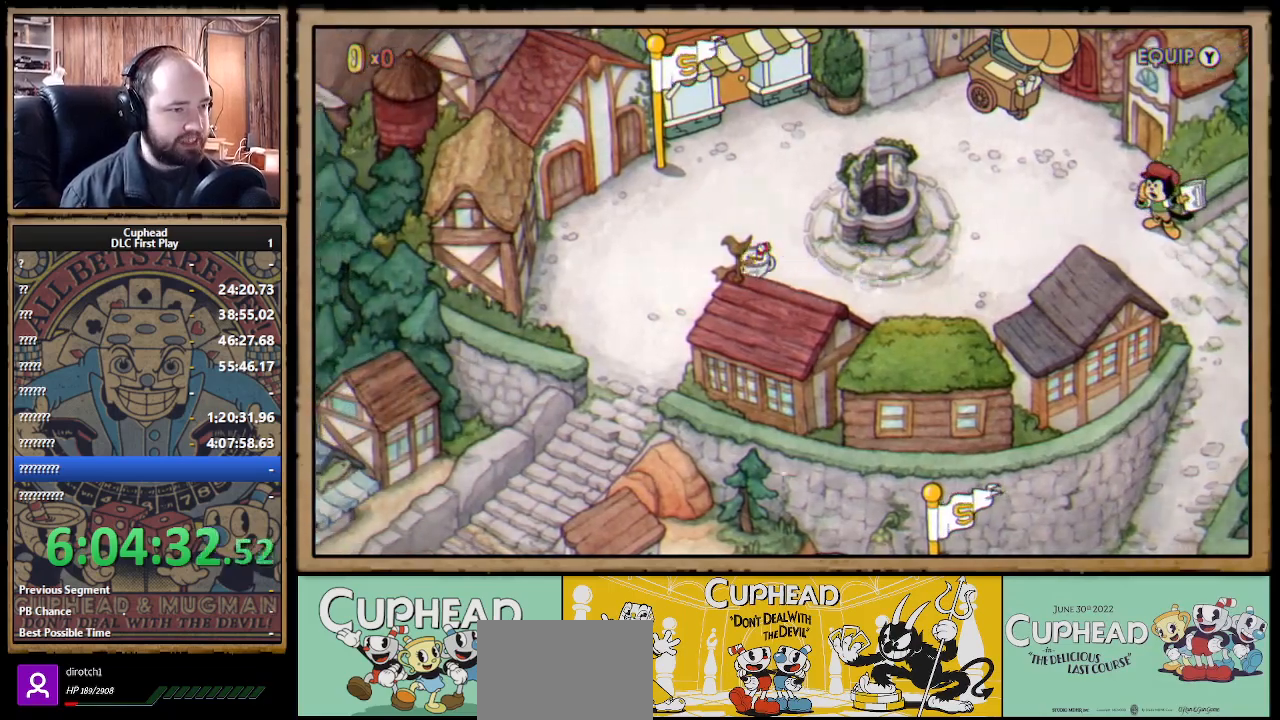
{"buttons": [], "left_stick": "down-left", "right_stick": "center", "events": [[133, "left_stick", "down-left"]]}
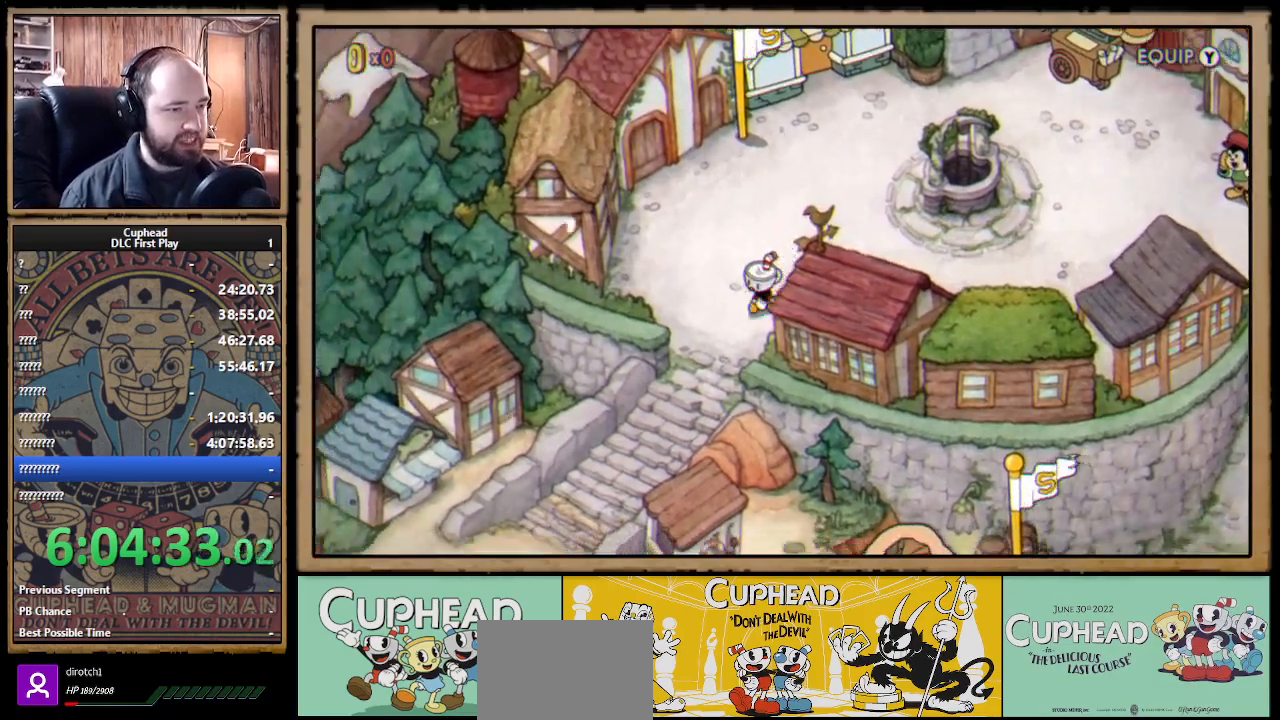
{"buttons": [], "left_stick": "down-left", "right_stick": "center", "events": []}
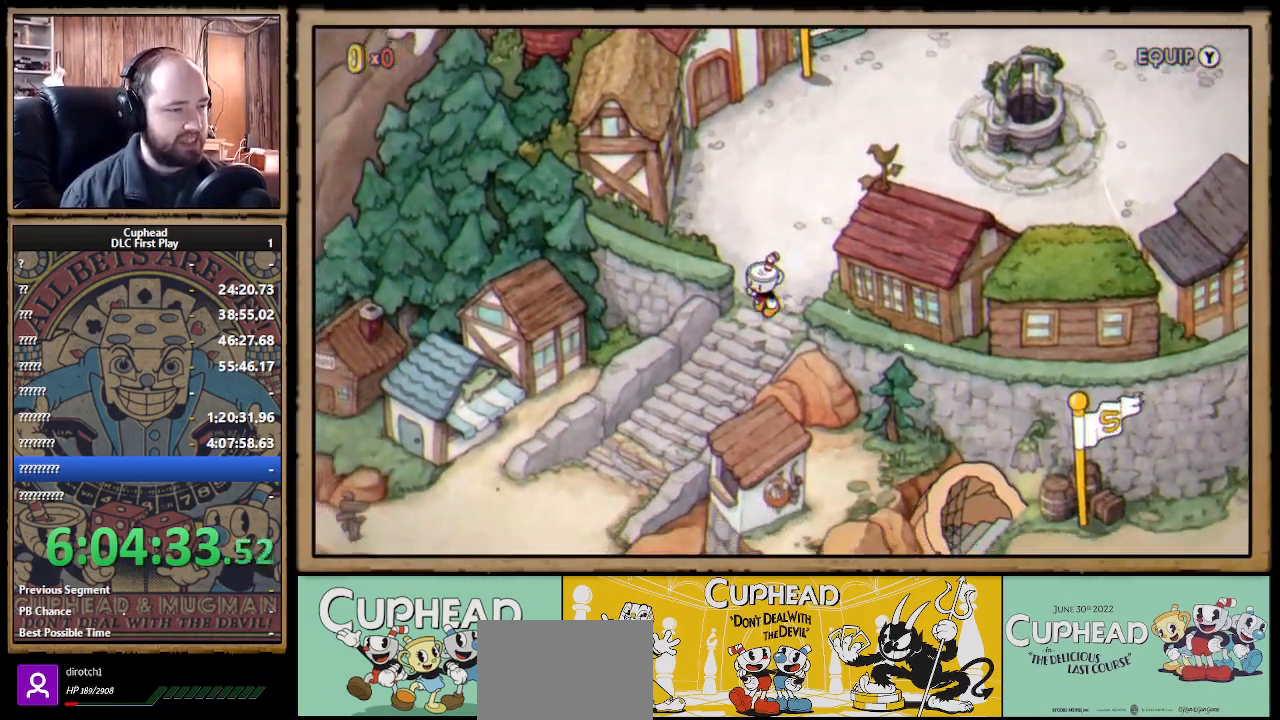
{"buttons": [], "left_stick": "down-left", "right_stick": "center", "events": []}
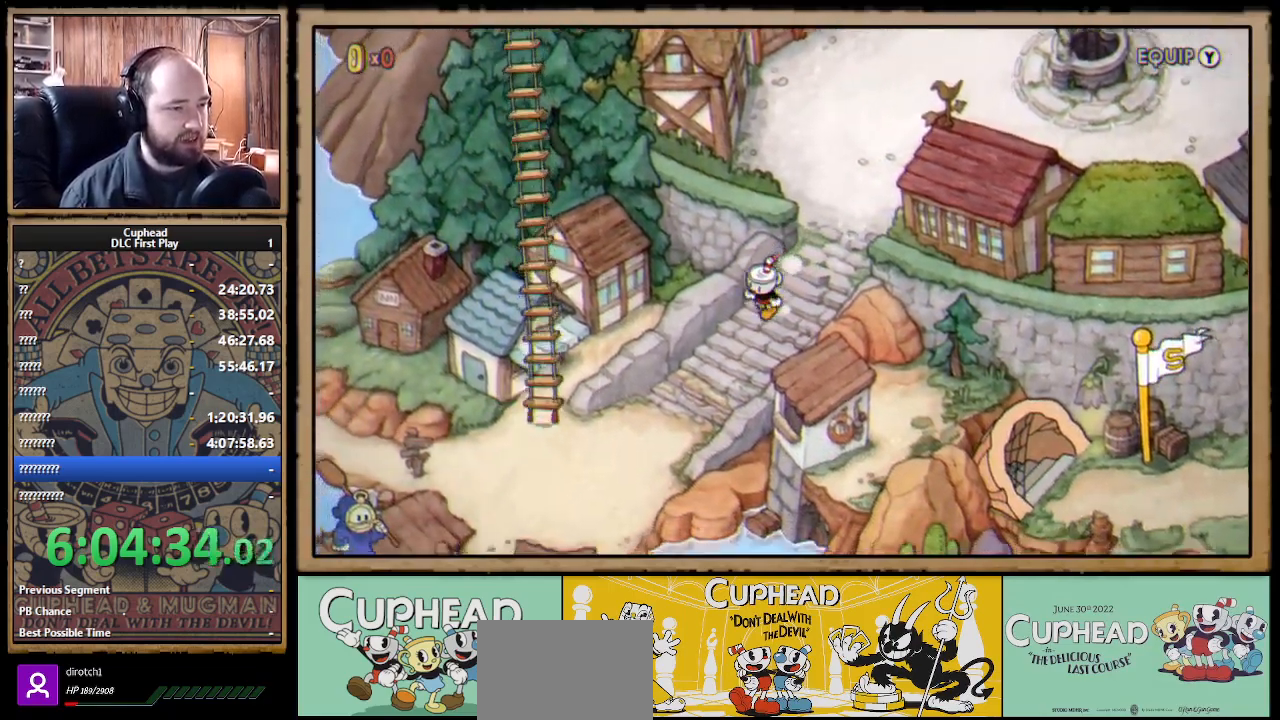
{"buttons": [], "left_stick": "down-left", "right_stick": "center", "events": []}
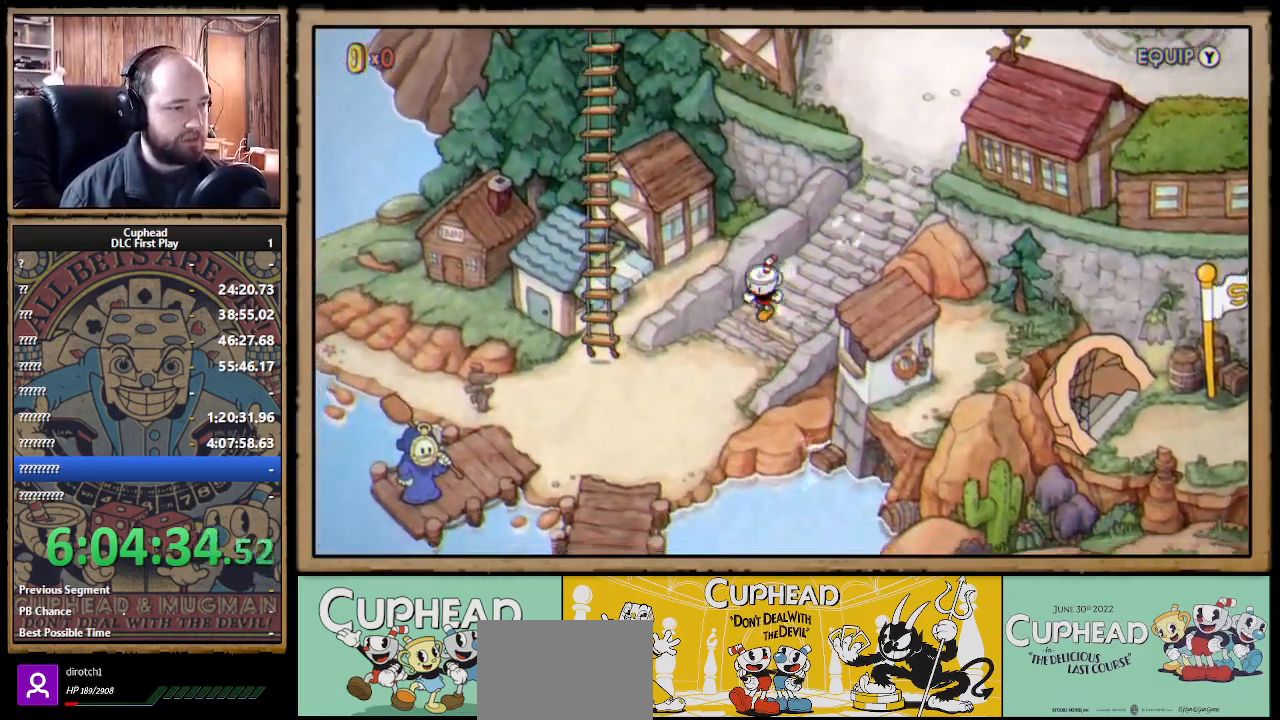
{"buttons": [], "left_stick": "down-left", "right_stick": "center", "events": []}
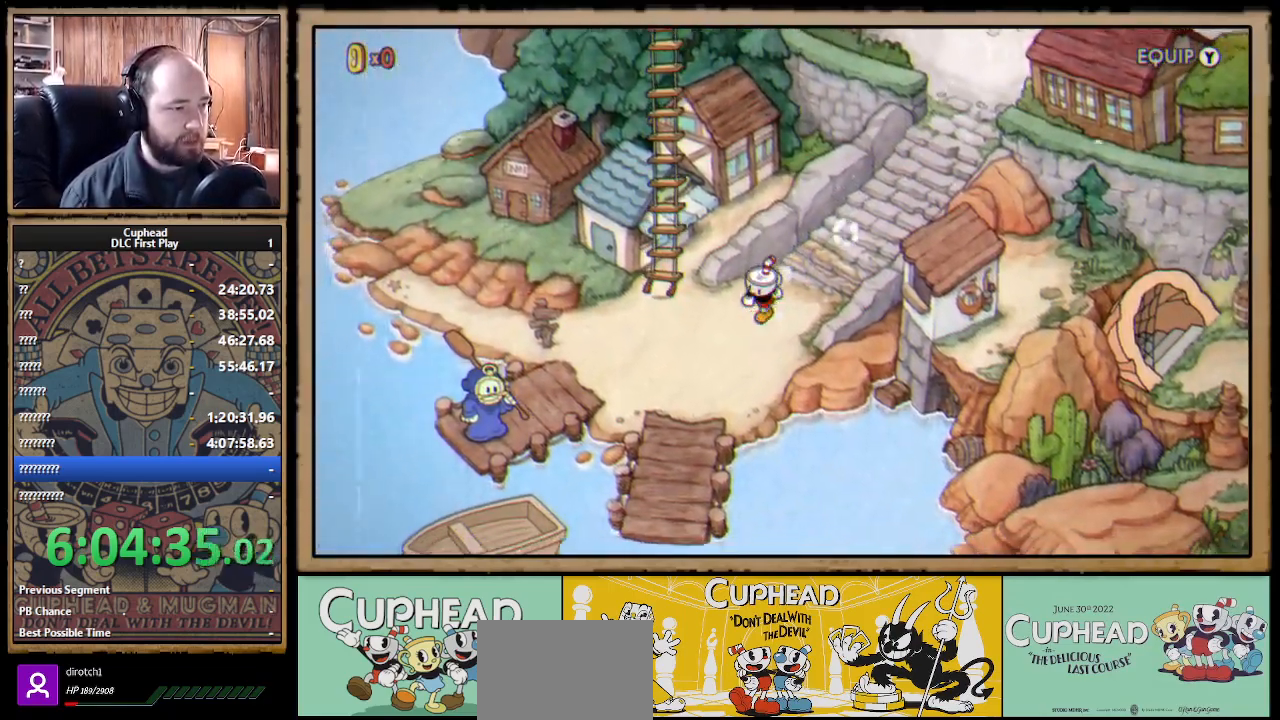
{"buttons": [], "left_stick": "left", "right_stick": "center", "events": [[300, "left_stick", "left"]]}
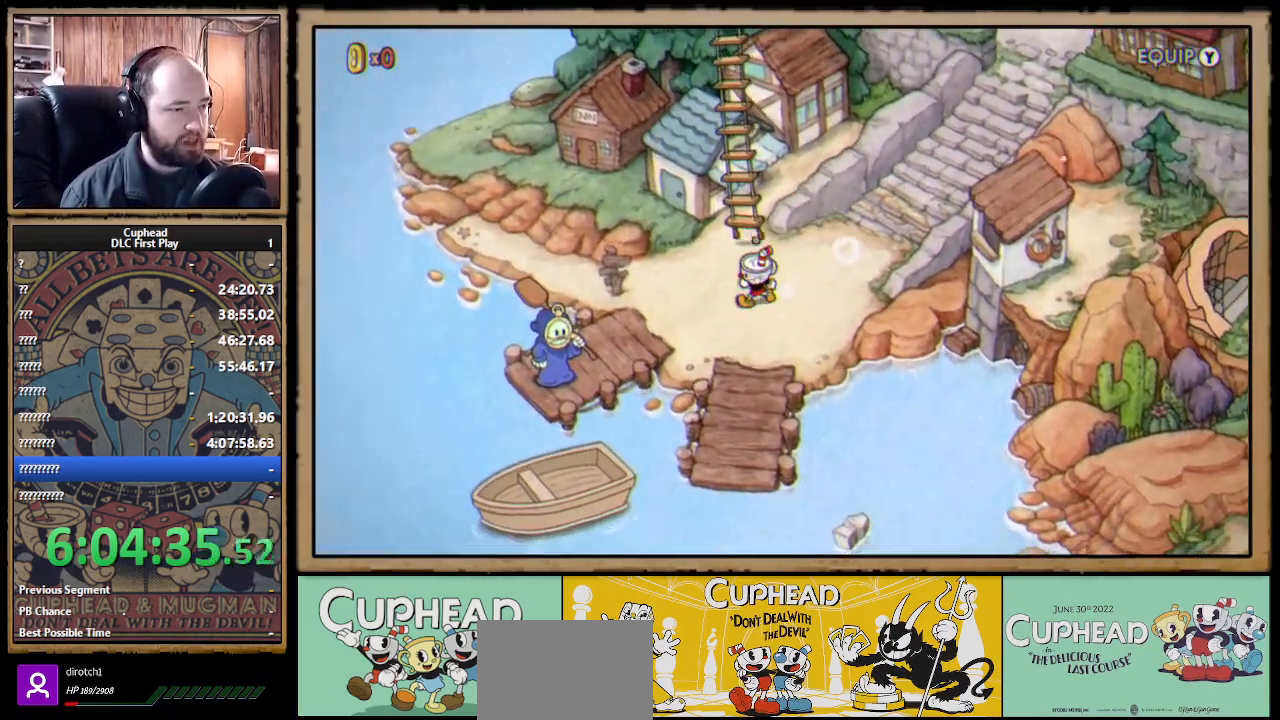
{"buttons": [], "left_stick": "down-left", "right_stick": "center", "events": [[317, "left_stick", "down-left"]]}
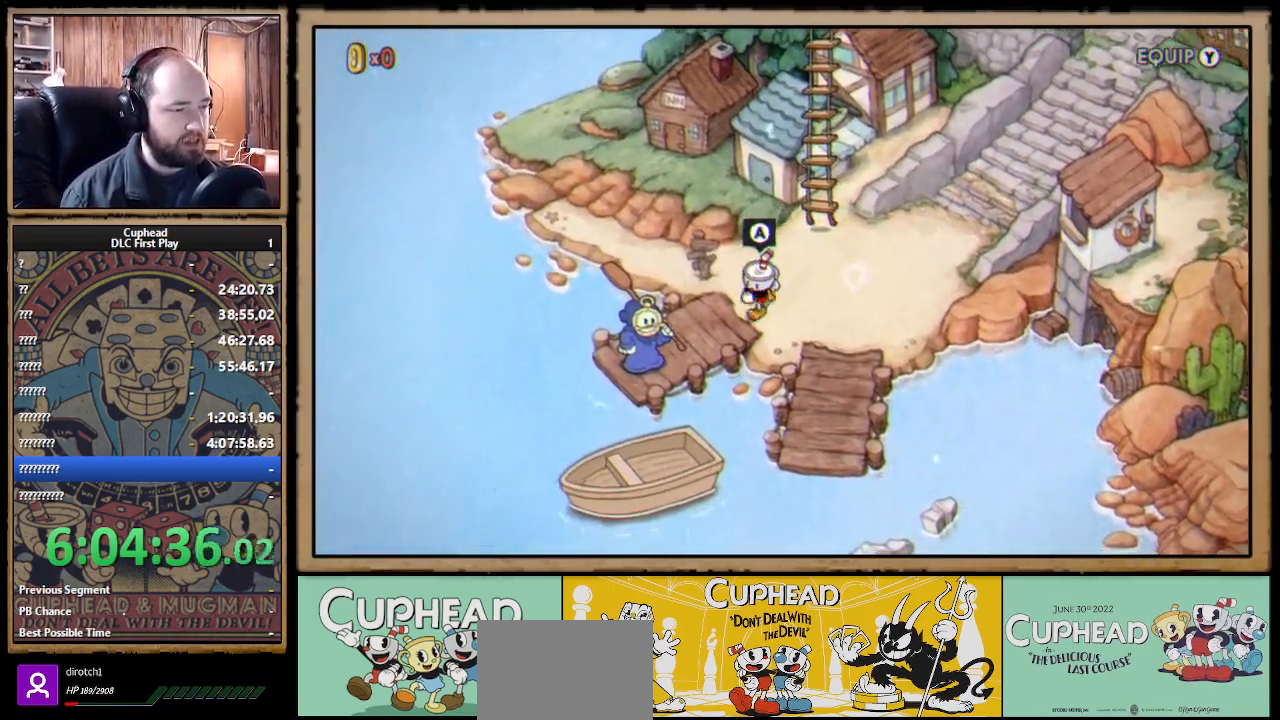
{"buttons": [], "left_stick": "down-left", "right_stick": "center", "events": [[367, "A", "down"], [450, "A", "up"]]}
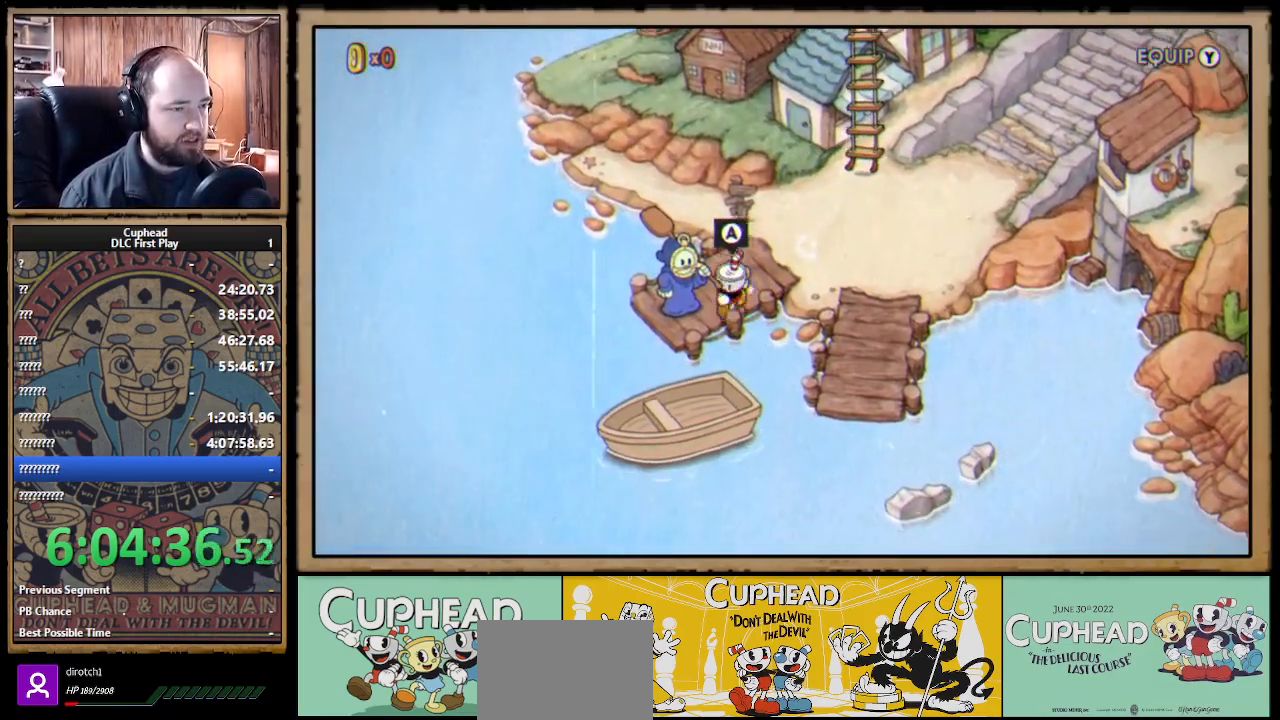
{"buttons": [], "left_stick": "center", "right_stick": "center", "events": [[33, "A", "down"], [33, "left_stick", "center"], [100, "A", "up"], [183, "A", "down"], [217, "A", "up"]]}
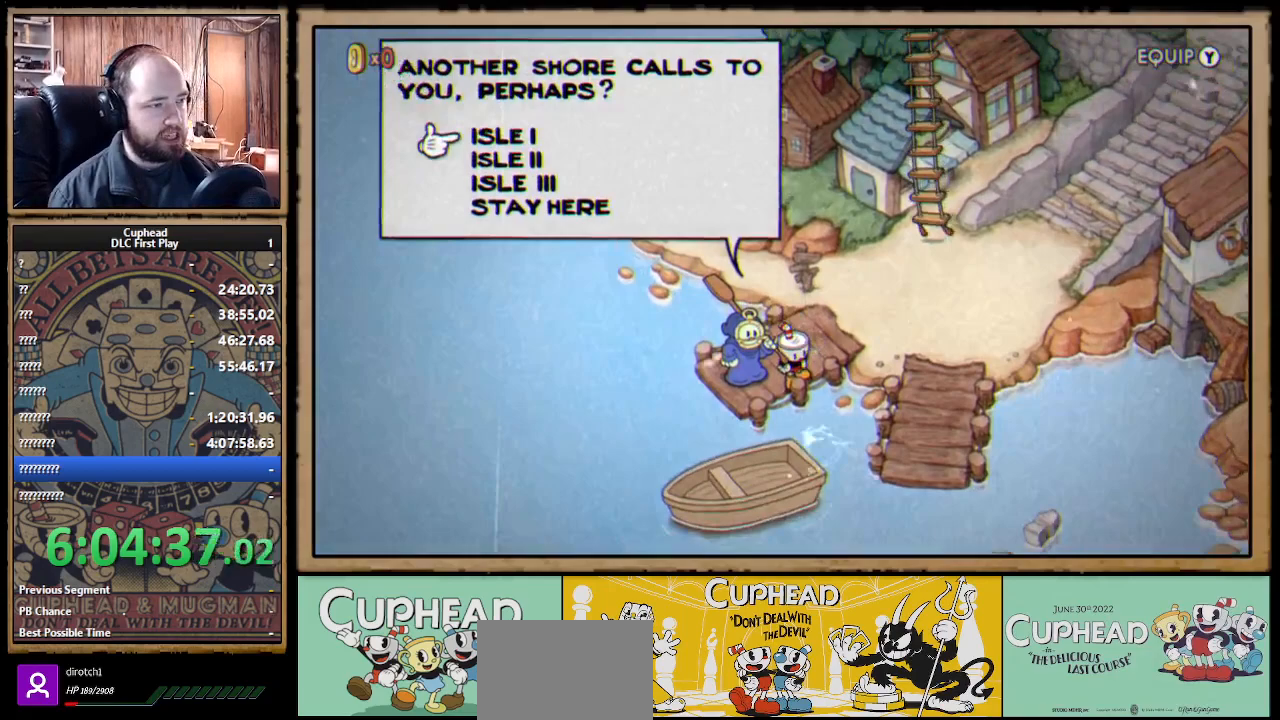
{"buttons": [], "left_stick": "center", "right_stick": "center", "events": [[367, "DPAD_DOWN", "down"], [433, "DPAD_DOWN", "up"]]}